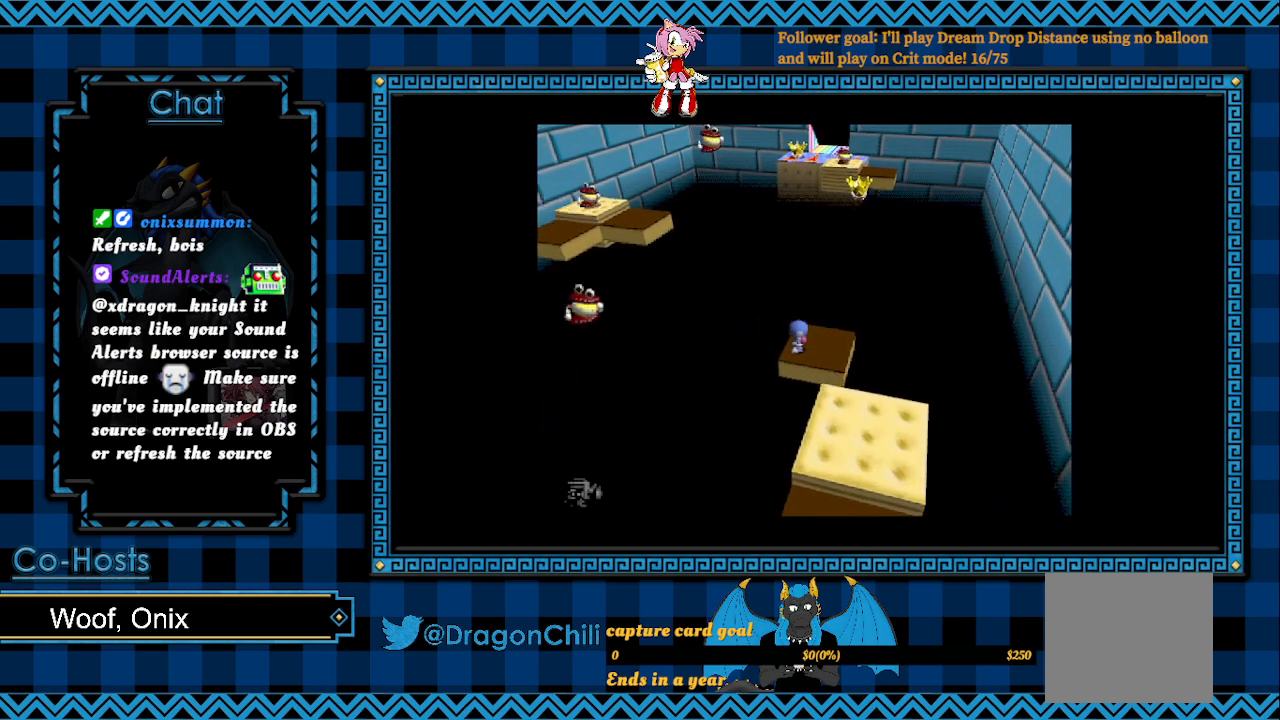
Gameplay with a controller (PlayStation layout); each line is a JSON object with the inputs held at the frame after it. "events" lists button and stick changes between this image and that frame as [ms after this image, input, new state], when the widget could be followed in between.
{"buttons": [], "left_stick": "center", "right_stick": "center", "events": [[283, "left_stick", "up"], [400, "left_stick", "center"]]}
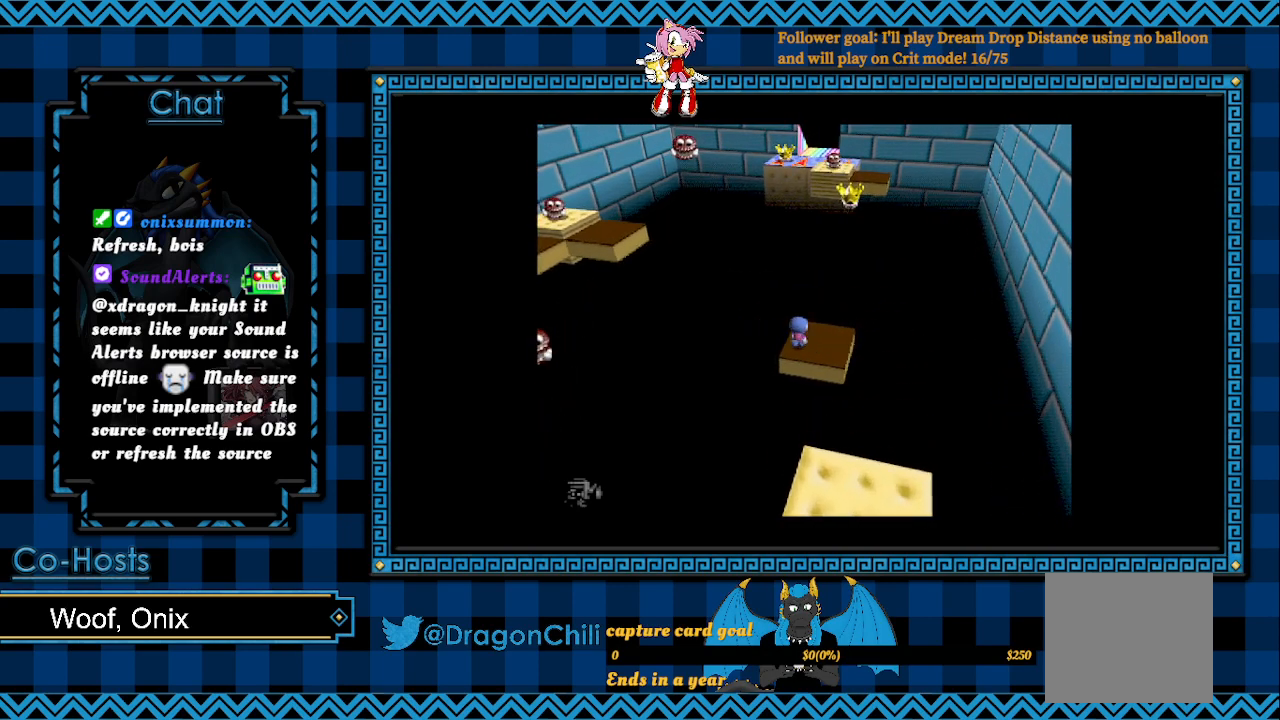
{"buttons": [], "left_stick": "center", "right_stick": "center", "events": []}
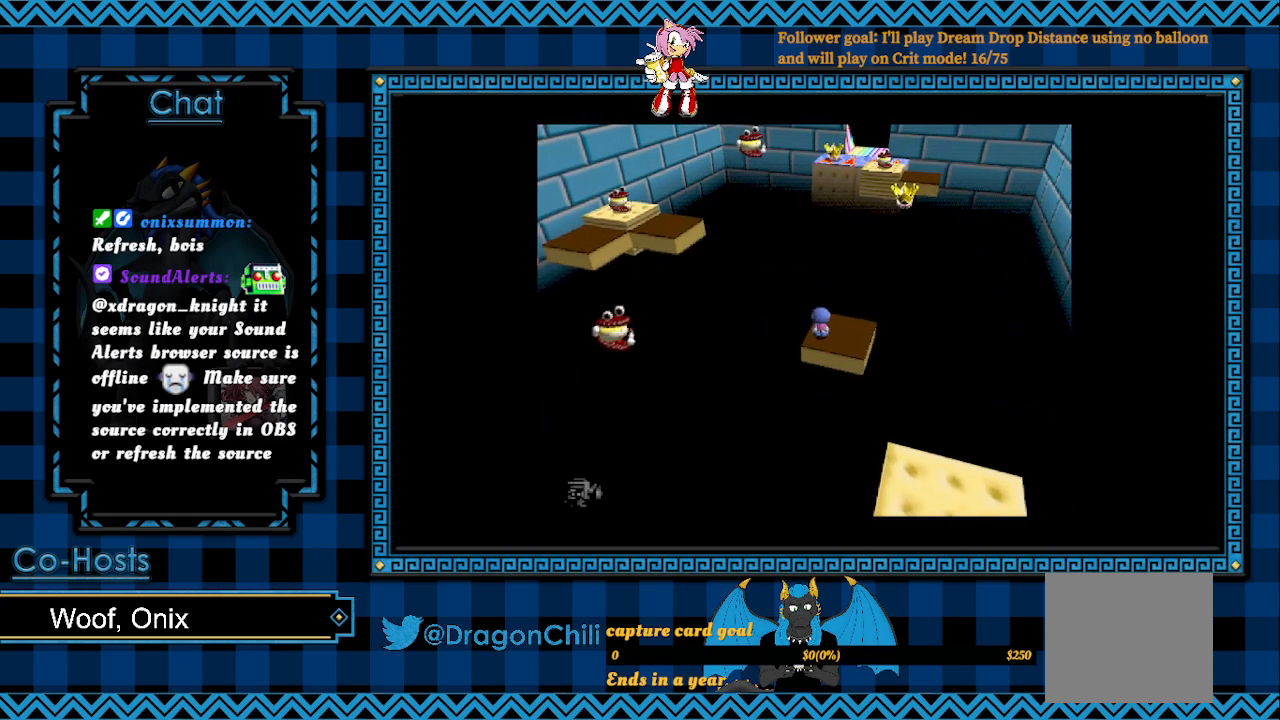
{"buttons": [], "left_stick": "center", "right_stick": "center", "events": []}
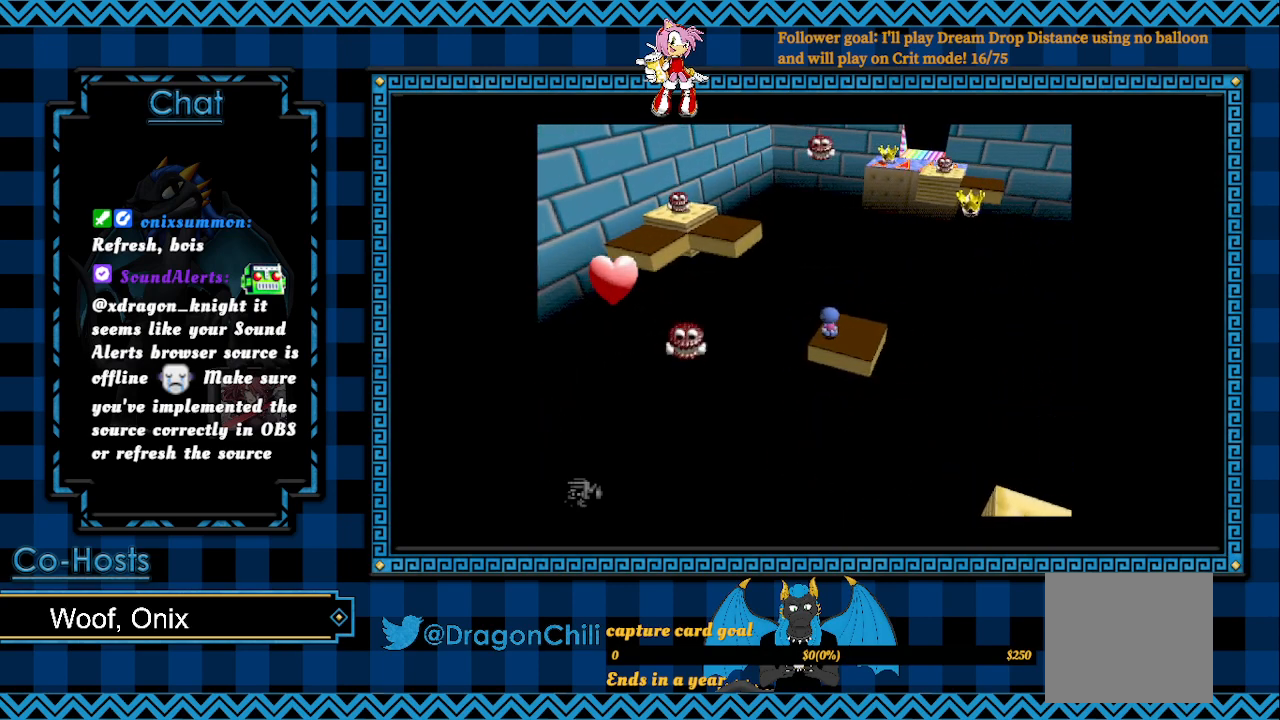
{"buttons": [], "left_stick": "center", "right_stick": "center", "events": []}
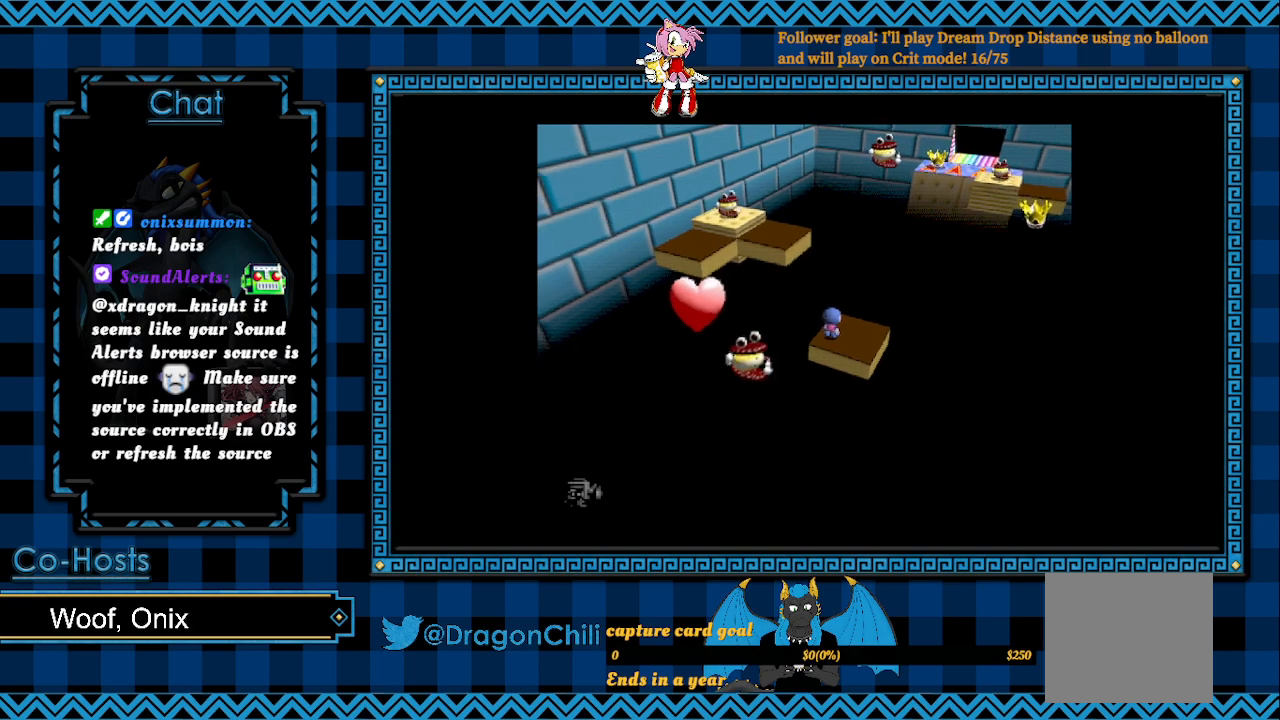
{"buttons": ["CROSS"], "left_stick": "up", "right_stick": "center", "events": [[333, "left_stick", "up"], [450, "CROSS", "down"]]}
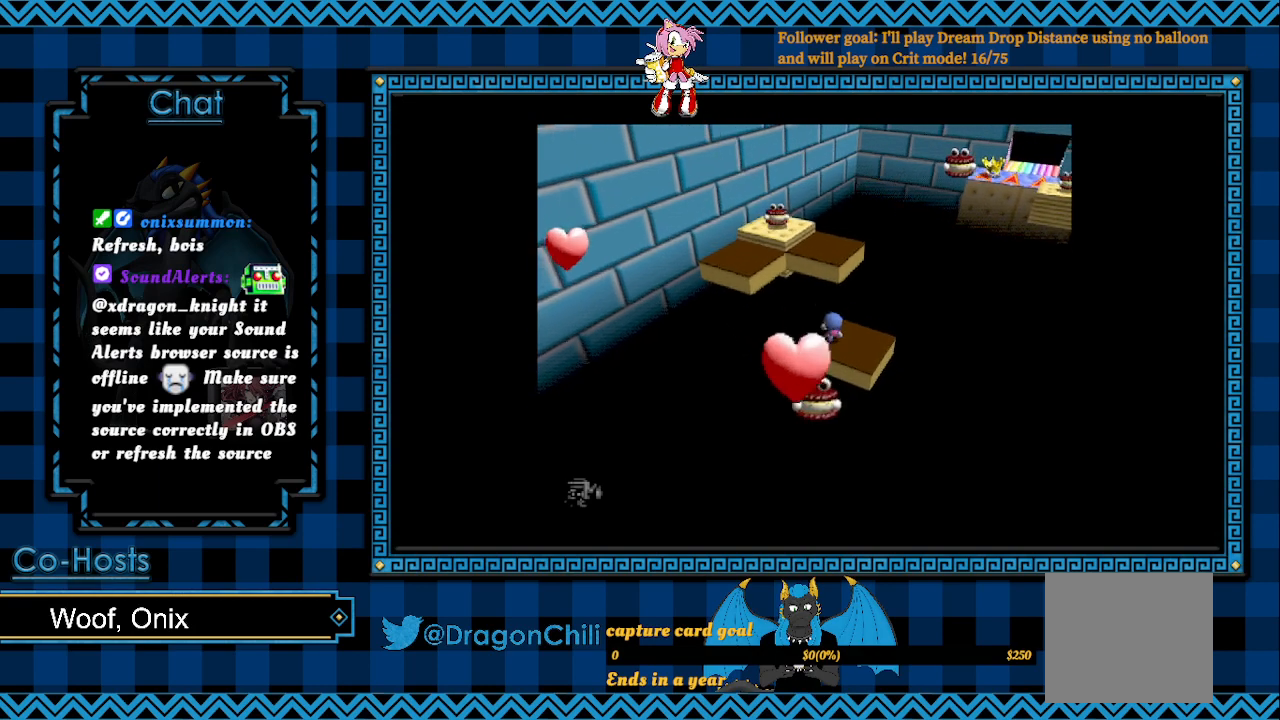
{"buttons": ["CROSS"], "left_stick": "up-right", "right_stick": "center", "events": [[483, "left_stick", "up-right"]]}
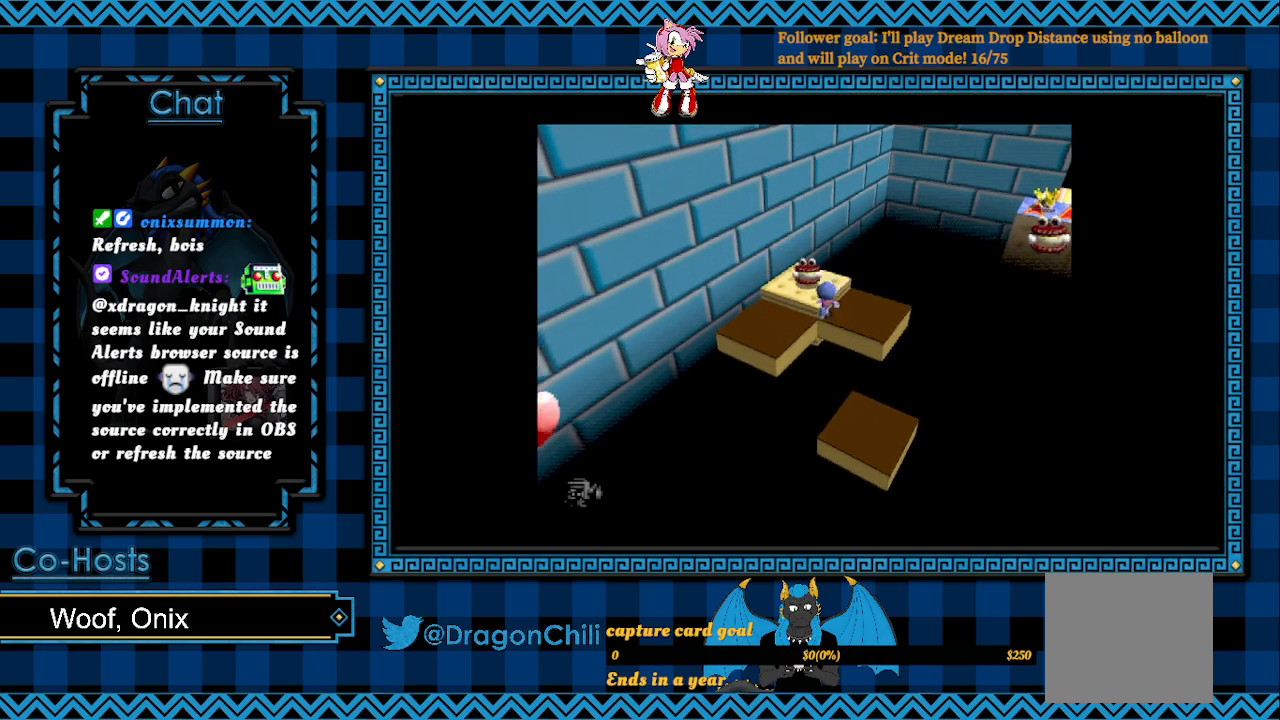
{"buttons": [], "left_stick": "down", "right_stick": "center", "events": [[83, "CROSS", "up"], [317, "left_stick", "down"]]}
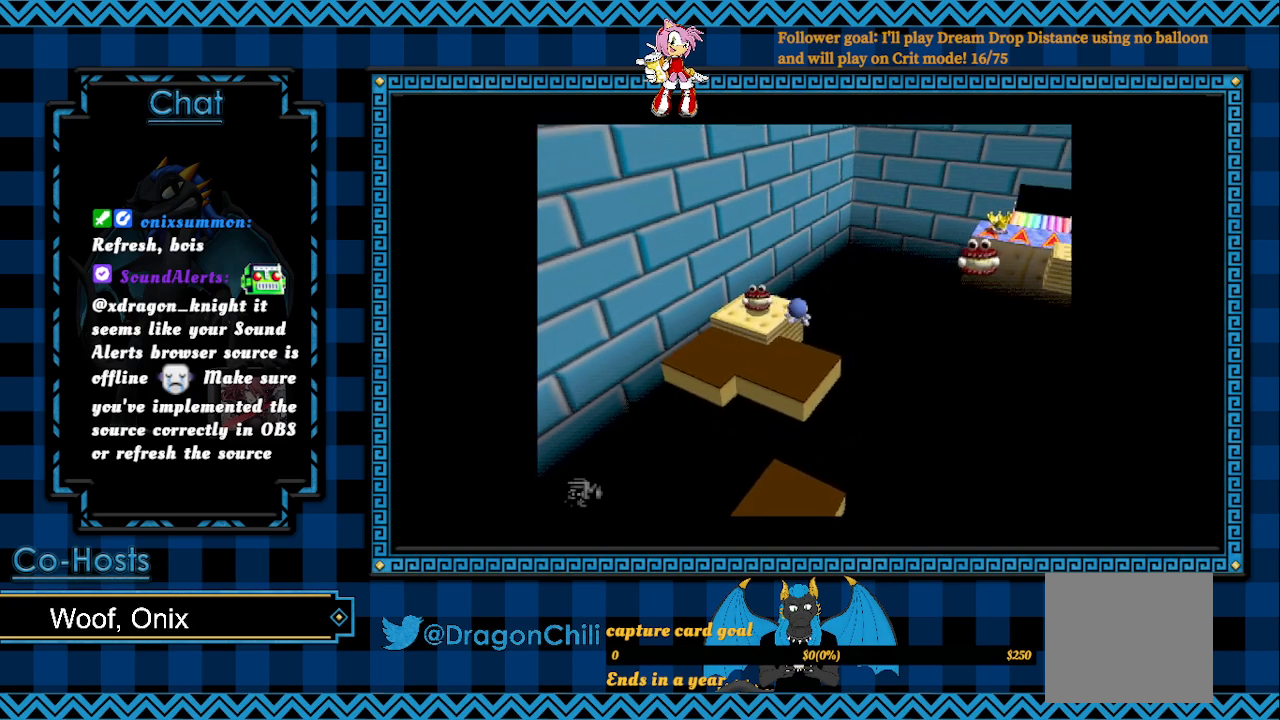
{"buttons": [], "left_stick": "center", "right_stick": "center", "events": [[100, "CROSS", "down"], [100, "left_stick", "down-left"], [367, "left_stick", "down"], [433, "CROSS", "up"], [483, "left_stick", "center"]]}
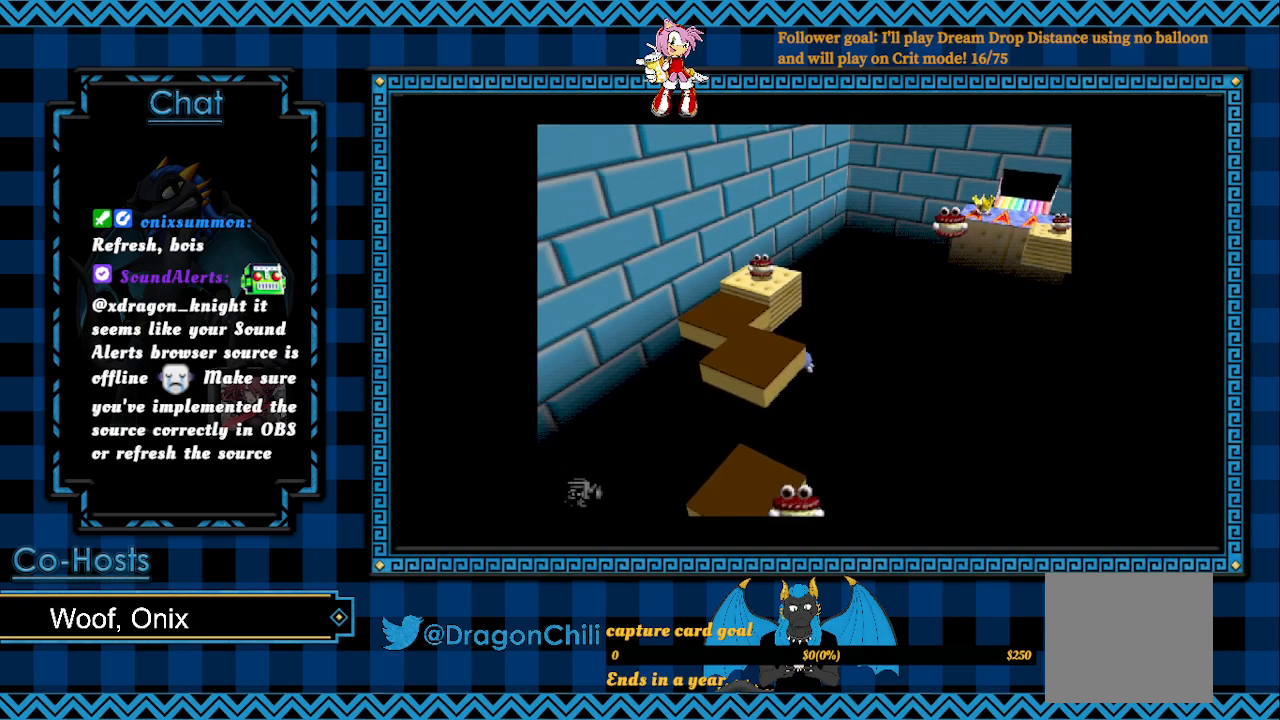
{"buttons": [], "left_stick": "center", "right_stick": "center", "events": []}
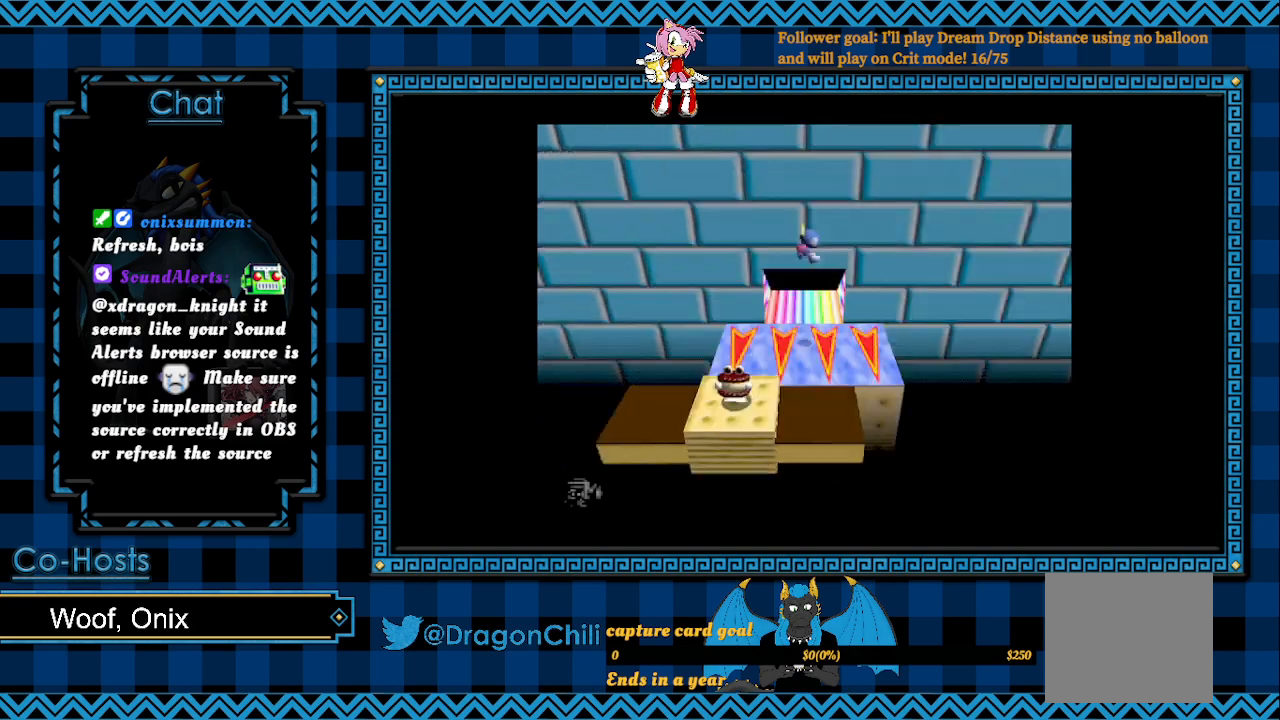
{"buttons": [], "left_stick": "center", "right_stick": "center", "events": []}
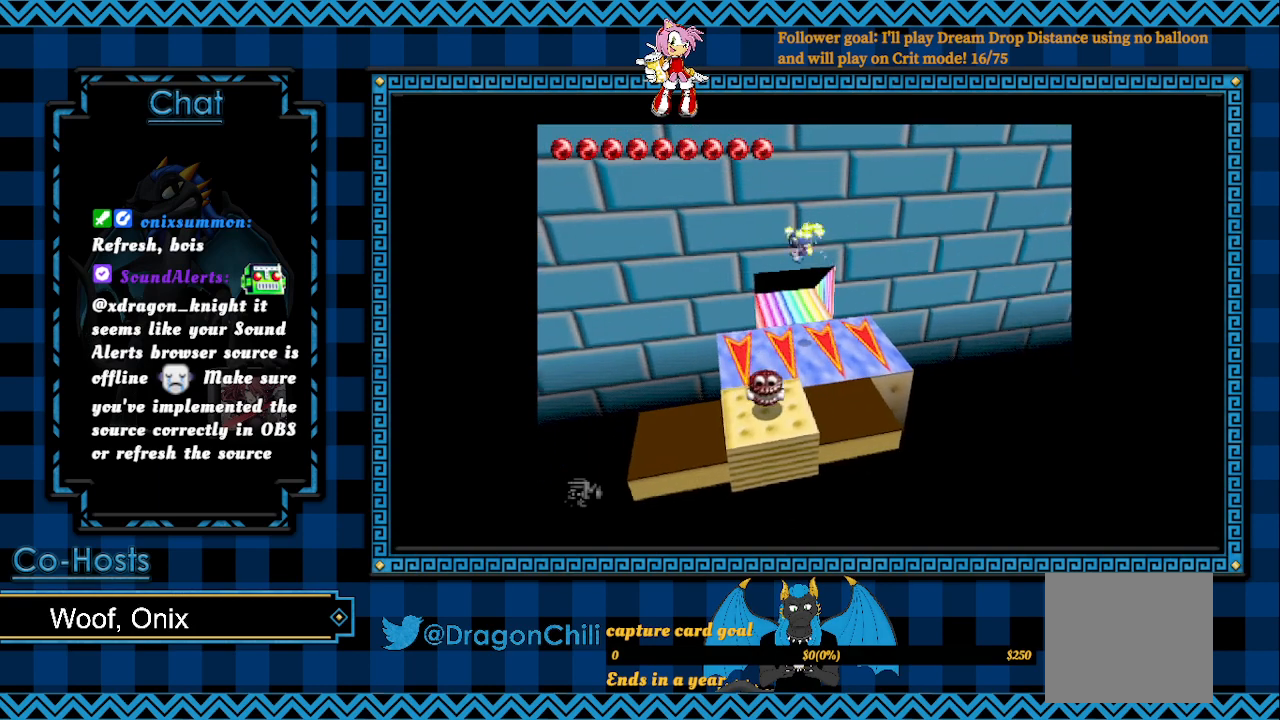
{"buttons": [], "left_stick": "down", "right_stick": "center", "events": [[100, "left_stick", "down"]]}
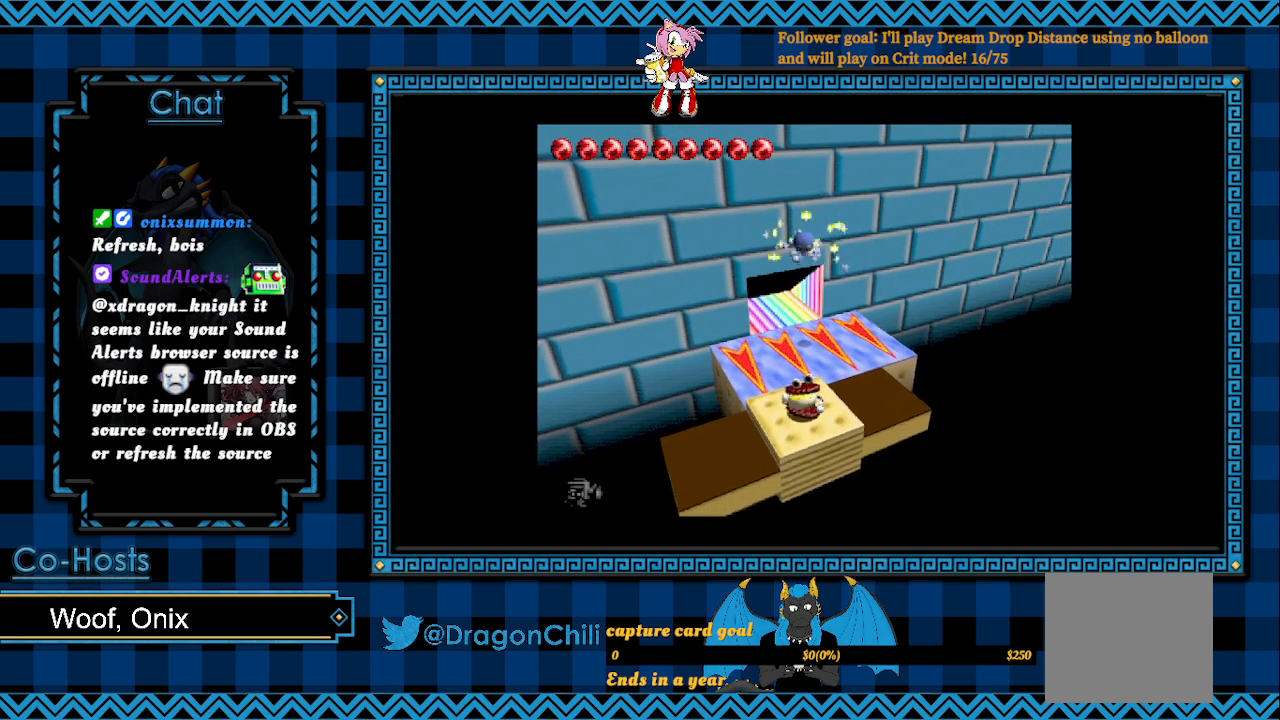
{"buttons": [], "left_stick": "down", "right_stick": "center", "events": []}
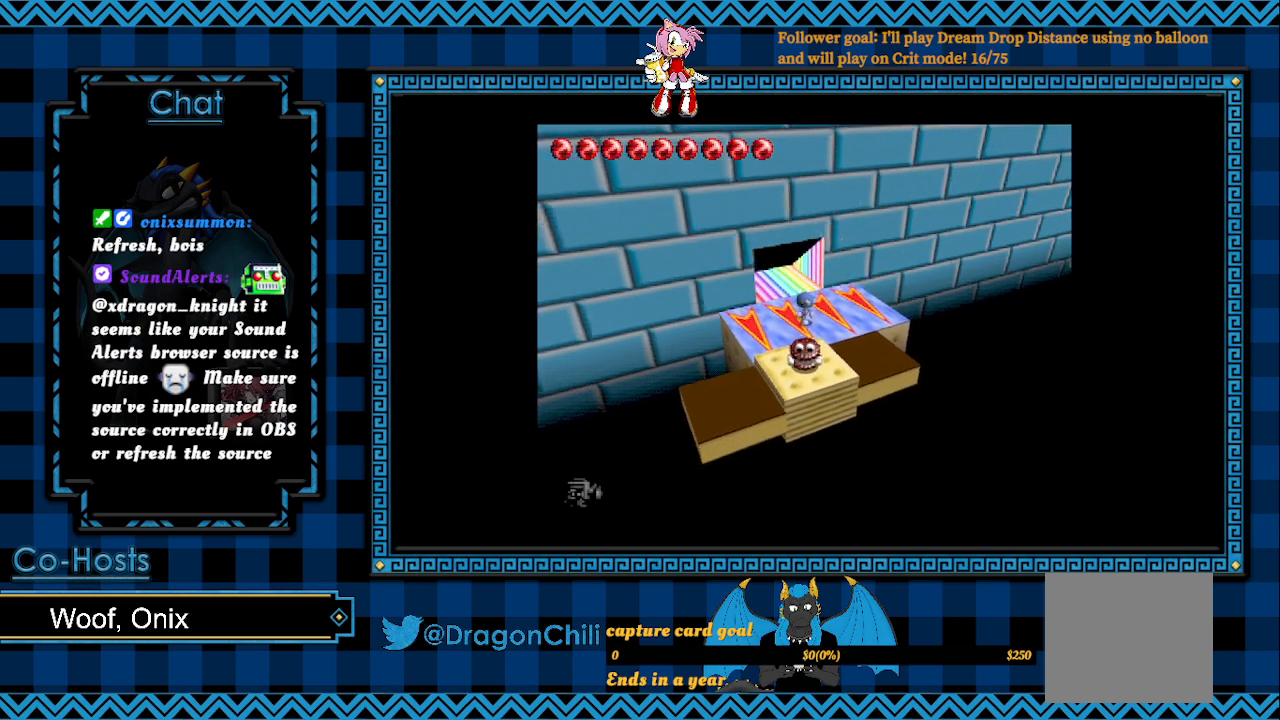
{"buttons": [], "left_stick": "down-left", "right_stick": "center", "events": [[150, "CROSS", "down"], [450, "CROSS", "up"], [500, "left_stick", "down-left"]]}
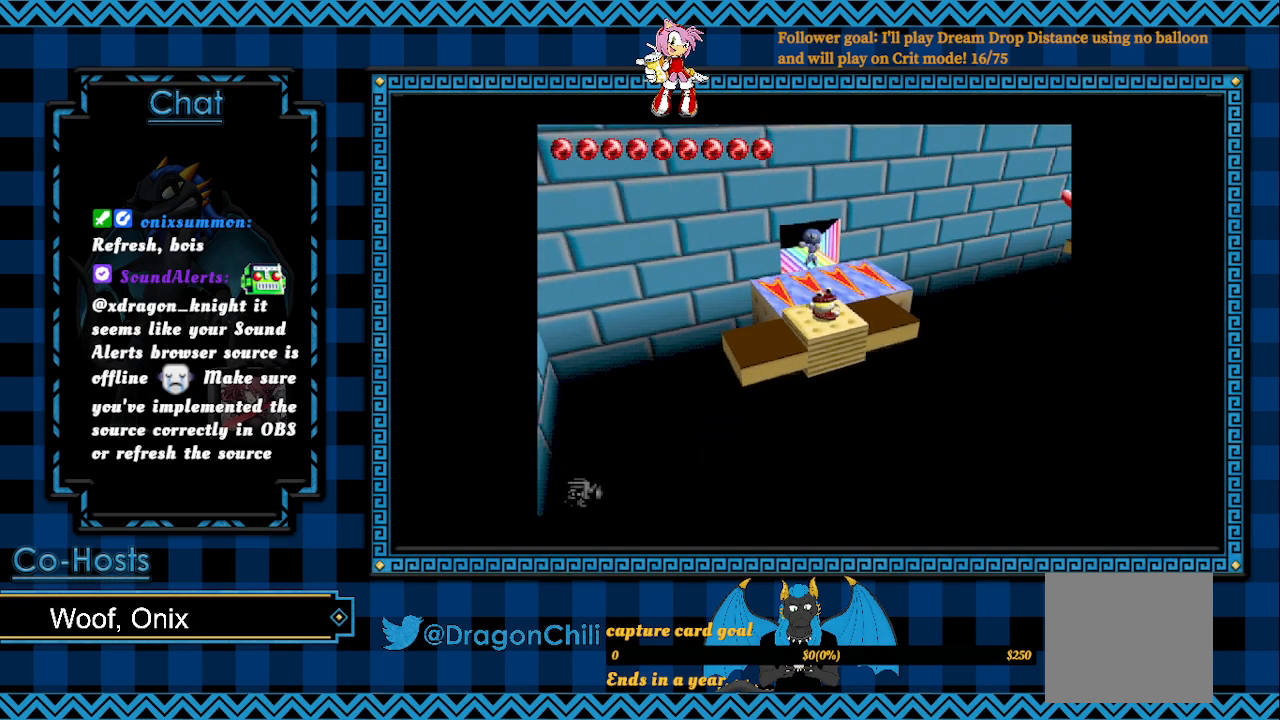
{"buttons": [], "left_stick": "center", "right_stick": "center", "events": [[400, "left_stick", "center"]]}
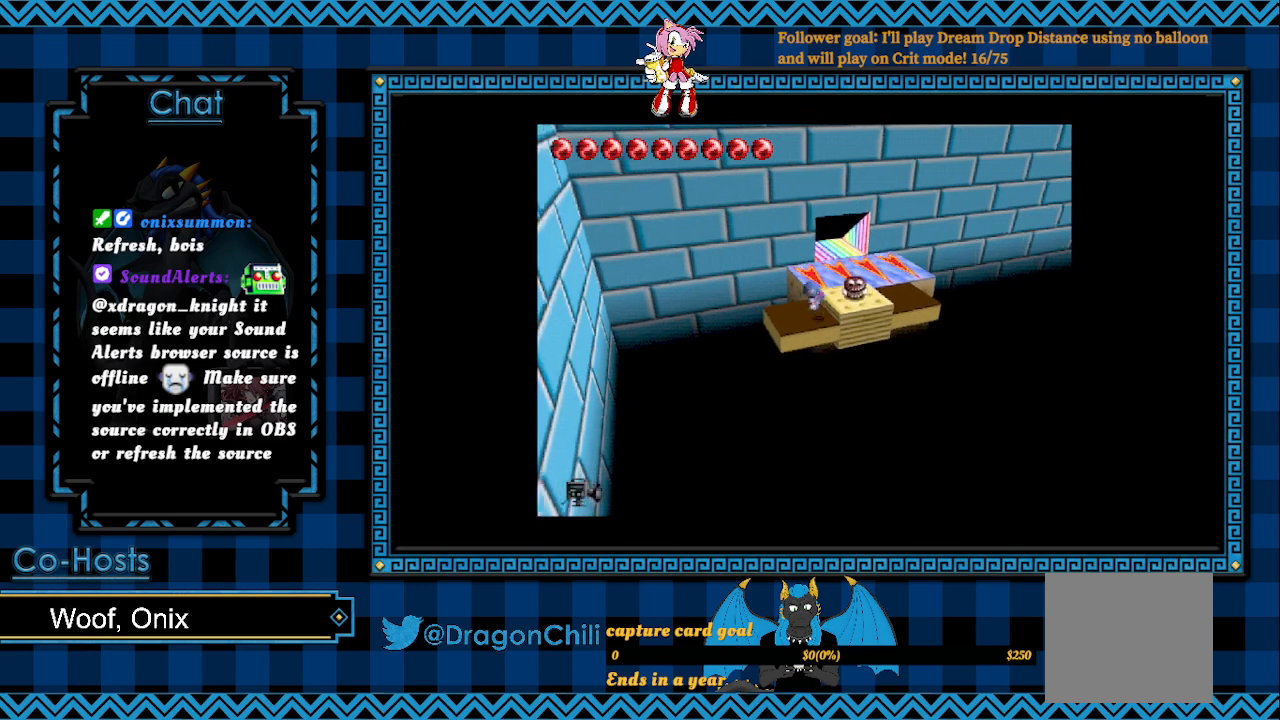
{"buttons": [], "left_stick": "center", "right_stick": "center", "events": []}
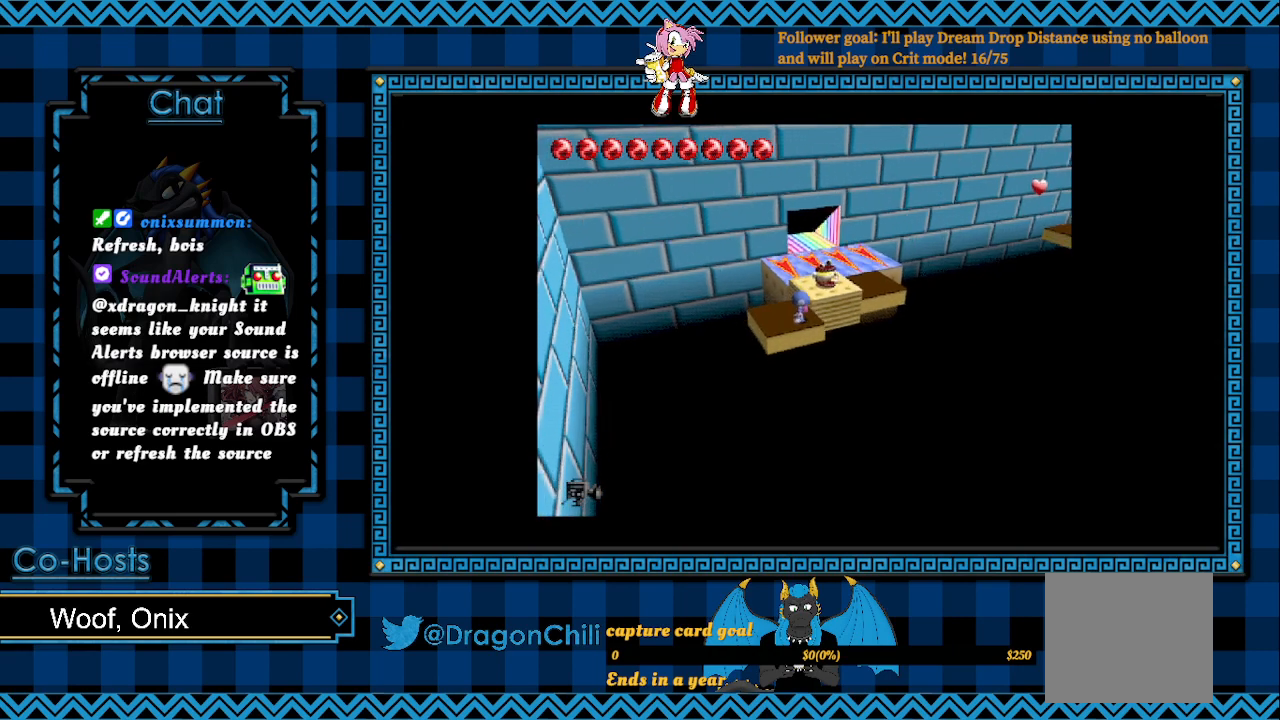
{"buttons": ["R2"], "left_stick": "down-left", "right_stick": "center", "events": [[100, "R2", "down"], [383, "left_stick", "left"], [433, "left_stick", "down-left"]]}
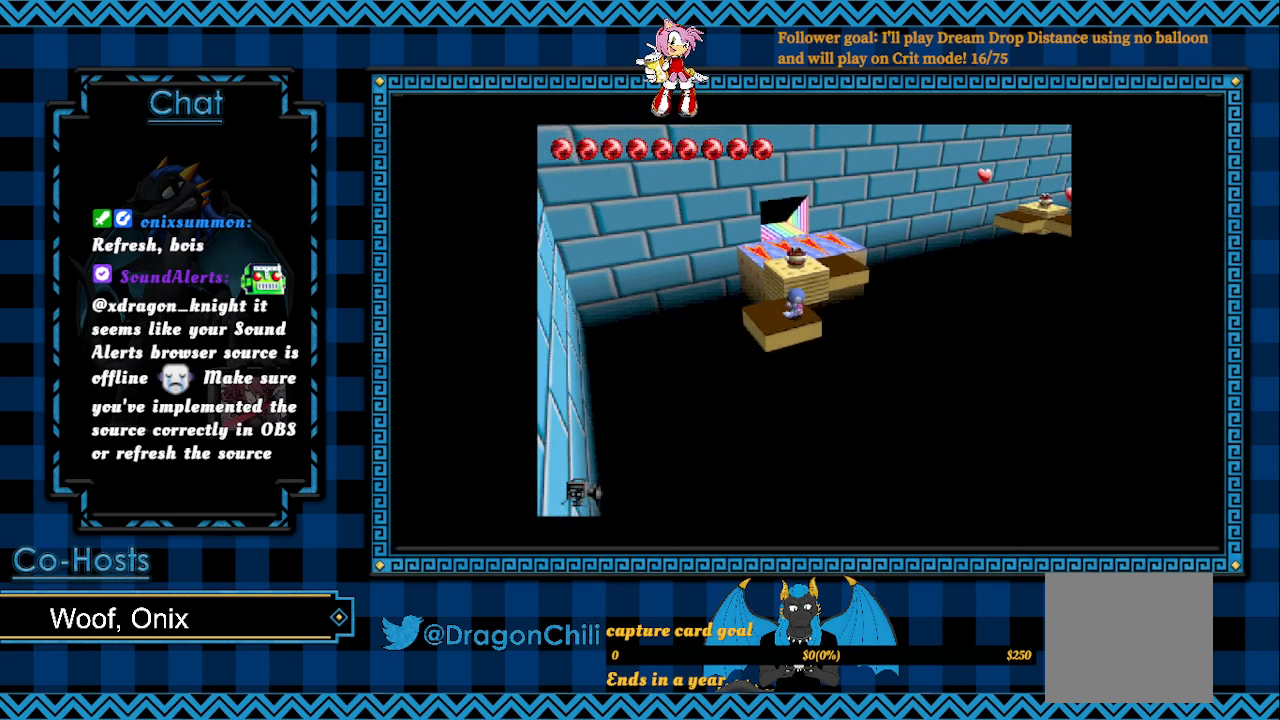
{"buttons": ["R2"], "left_stick": "right", "right_stick": "center", "events": [[83, "left_stick", "center"], [450, "left_stick", "right"]]}
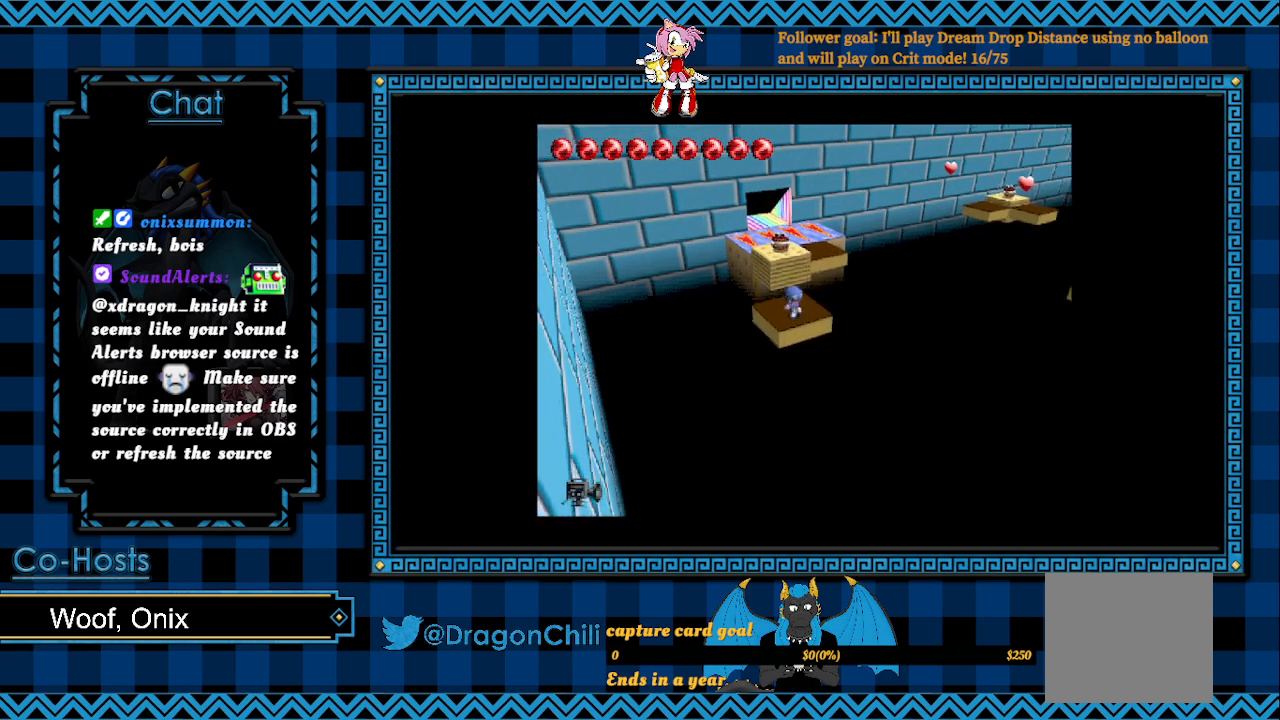
{"buttons": ["R2"], "left_stick": "center", "right_stick": "center", "events": [[83, "left_stick", "center"]]}
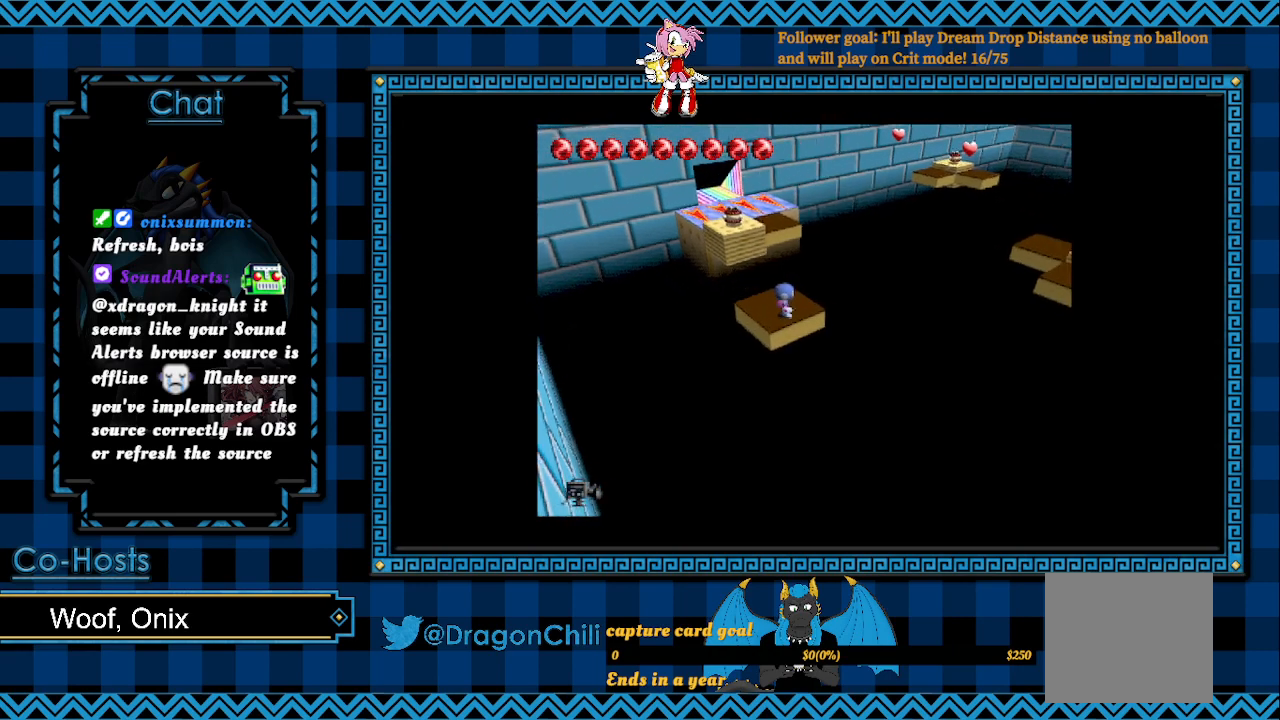
{"buttons": ["R2"], "left_stick": "center", "right_stick": "center", "events": []}
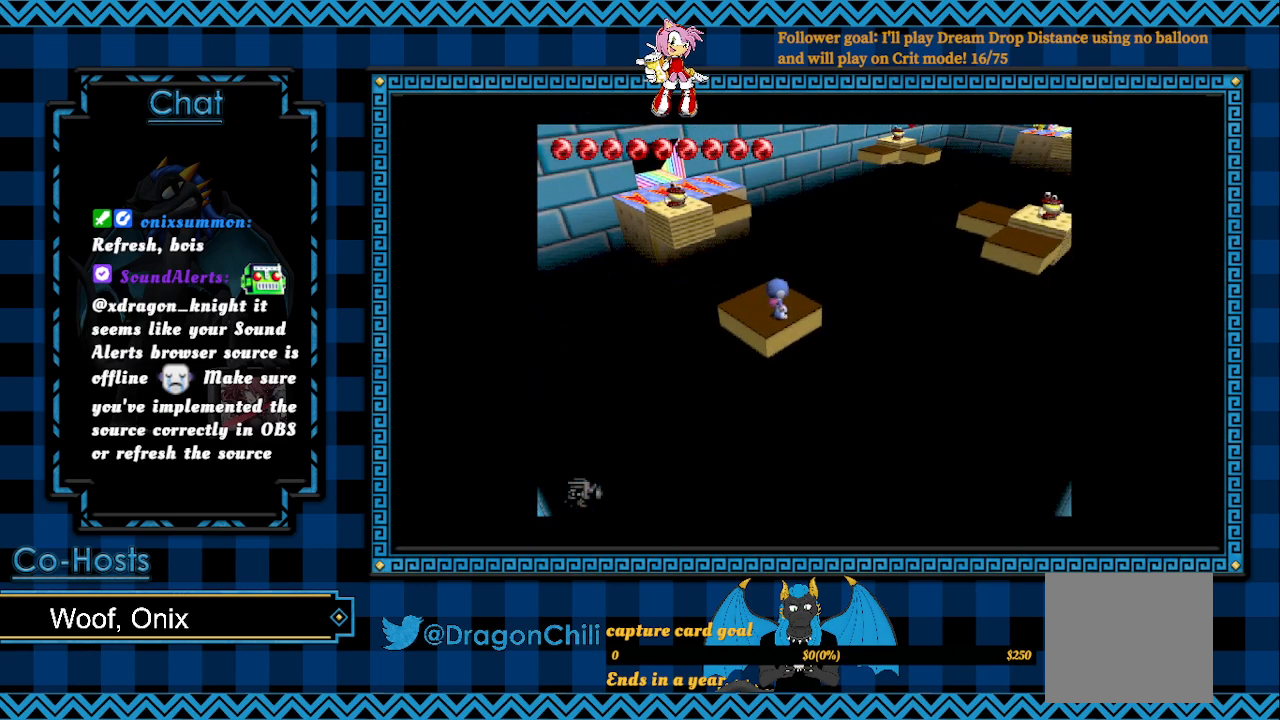
{"buttons": ["R2"], "left_stick": "center", "right_stick": "center", "events": []}
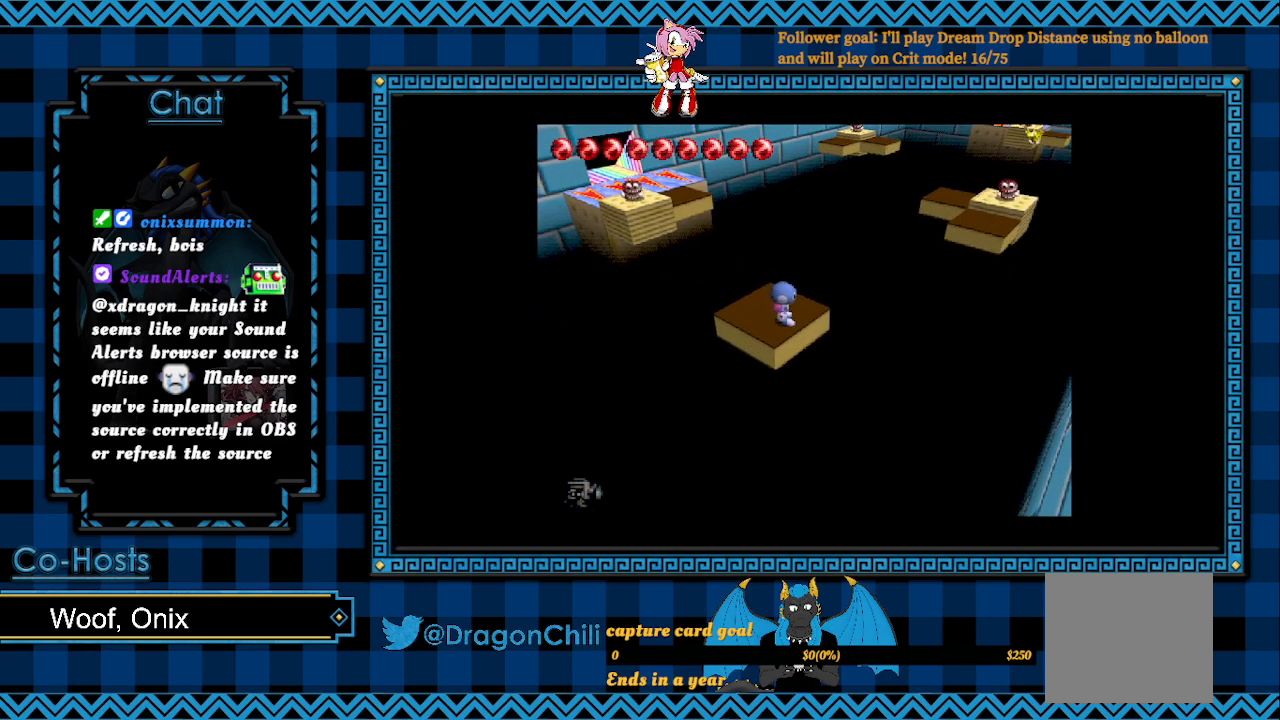
{"buttons": ["R2"], "left_stick": "center", "right_stick": "center", "events": []}
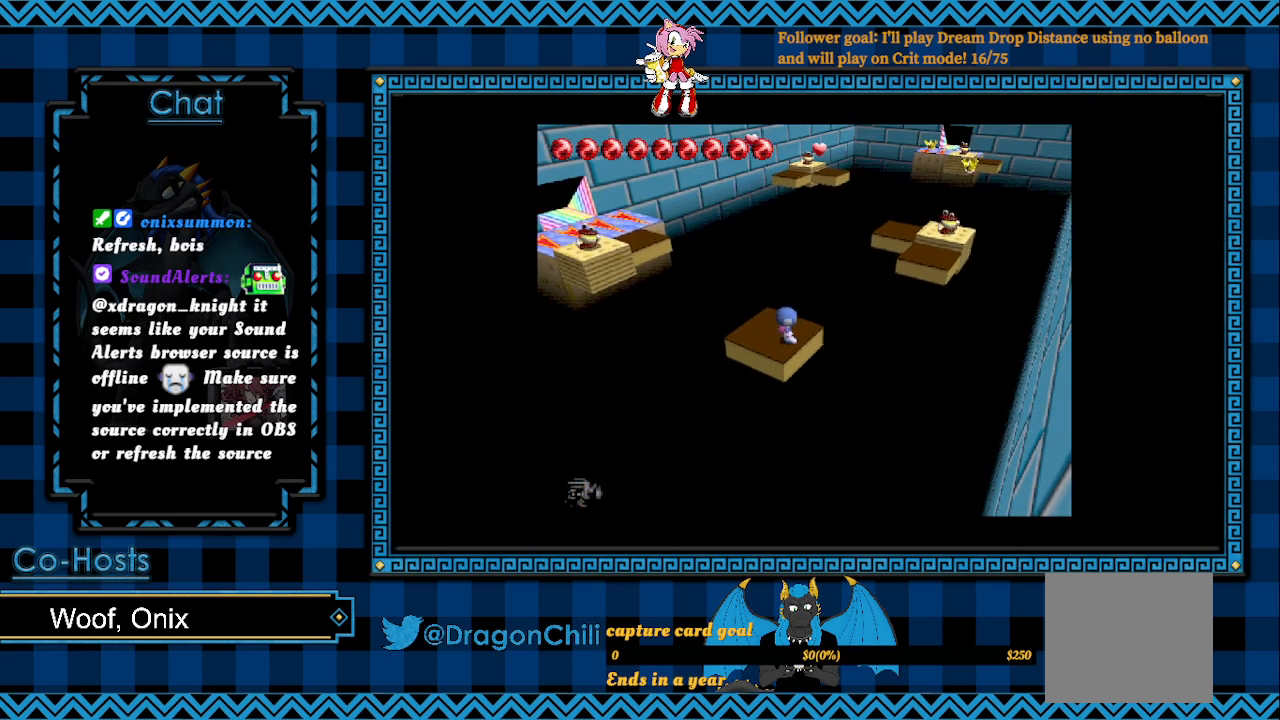
{"buttons": ["R2"], "left_stick": "center", "right_stick": "center", "events": []}
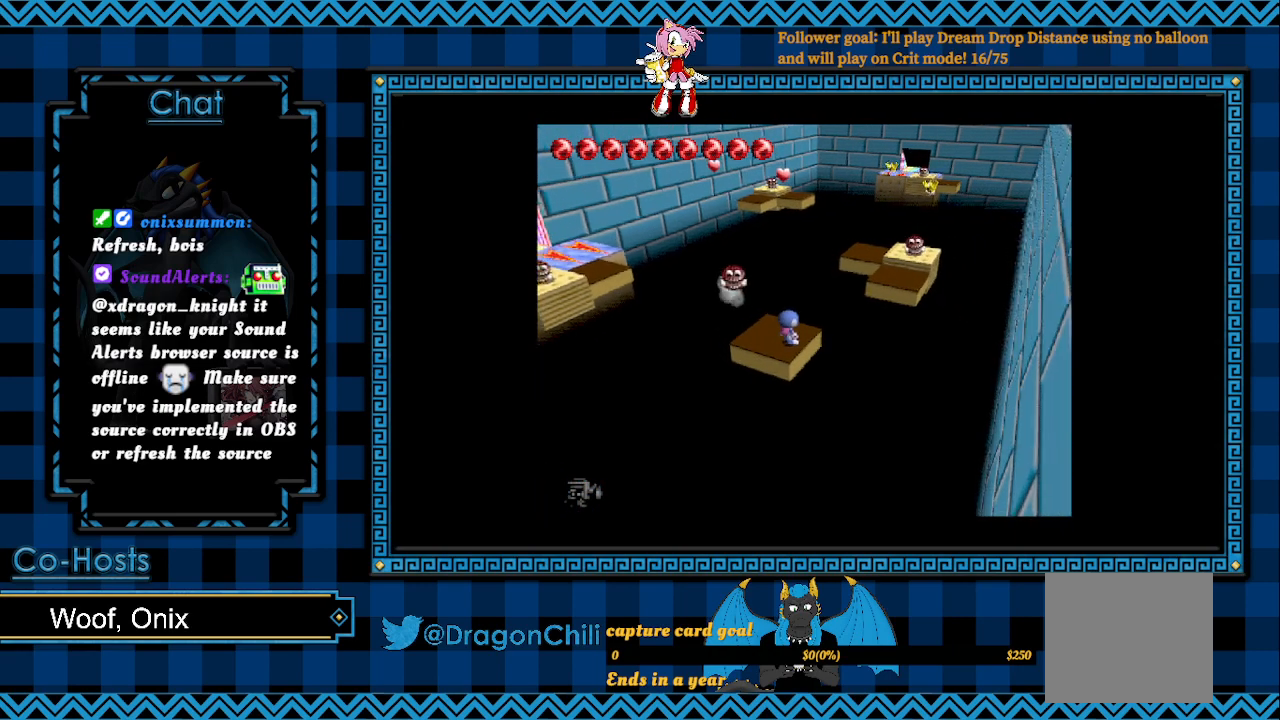
{"buttons": ["R2"], "left_stick": "center", "right_stick": "center", "events": []}
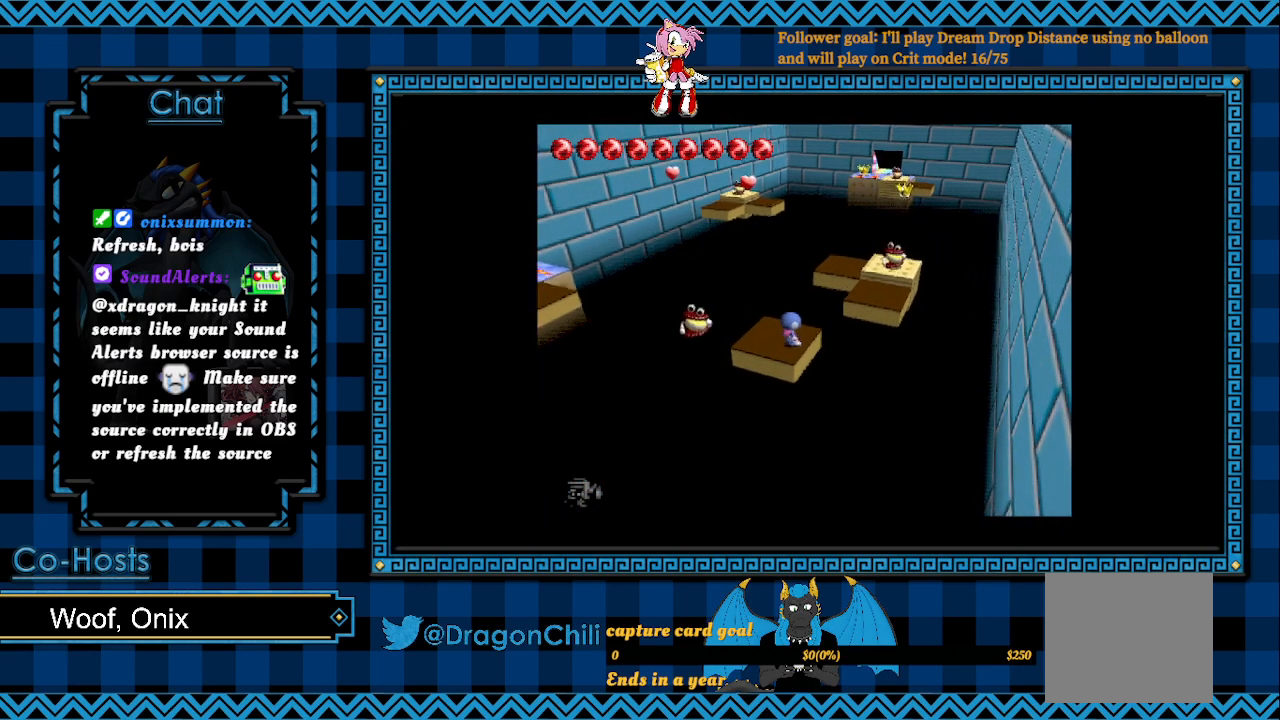
{"buttons": ["R2"], "left_stick": "center", "right_stick": "center", "events": []}
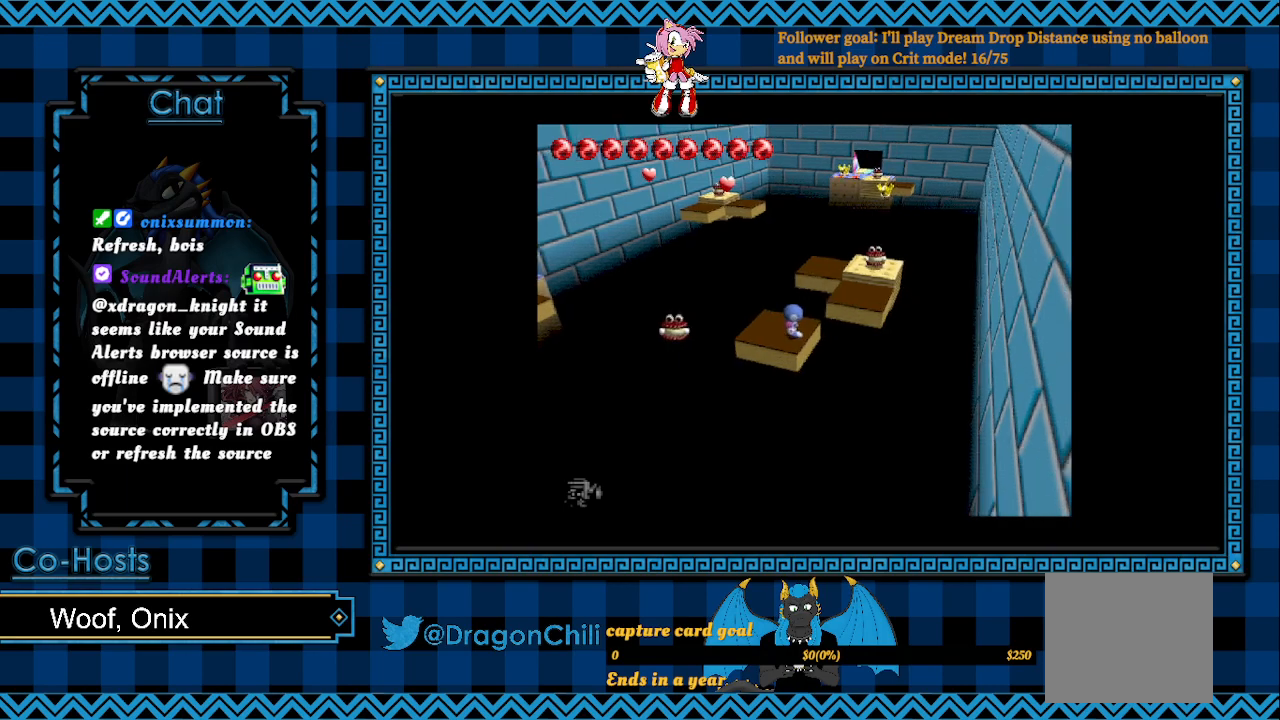
{"buttons": ["CROSS"], "left_stick": "up", "right_stick": "center", "events": [[67, "left_stick", "right"], [133, "left_stick", "up-right"], [217, "CROSS", "down"], [233, "R2", "up"], [433, "left_stick", "up"]]}
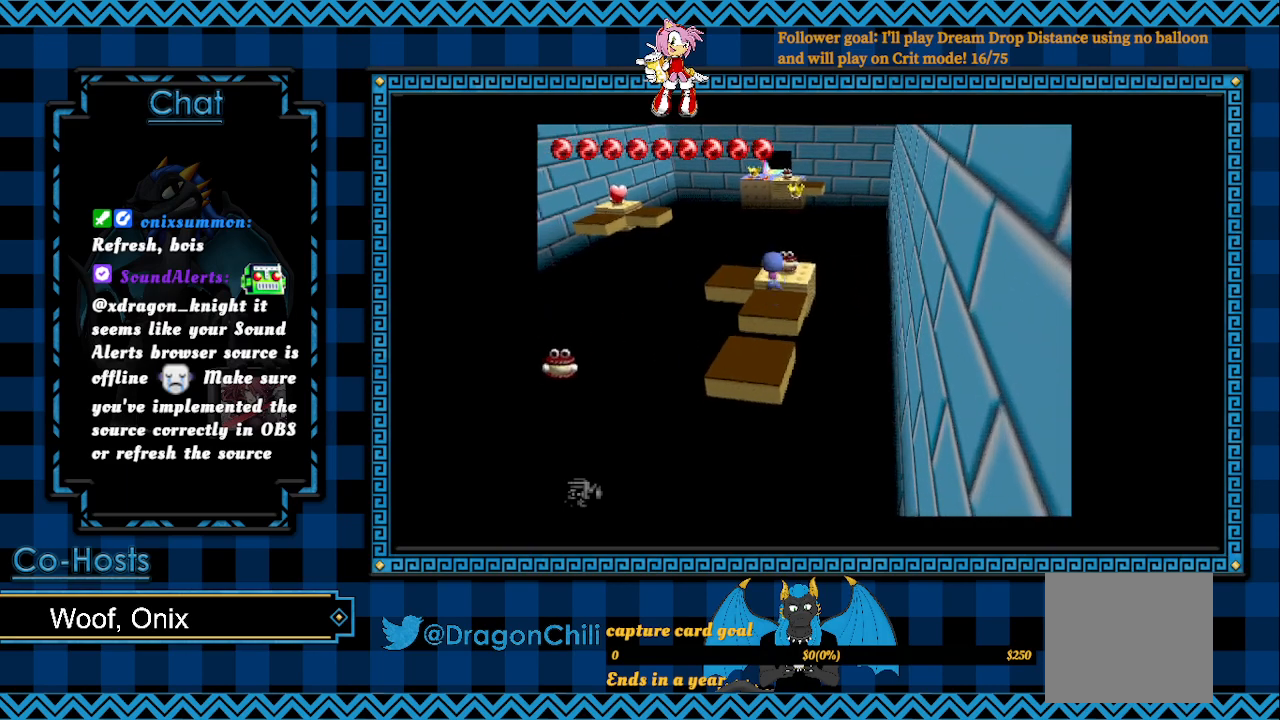
{"buttons": [], "left_stick": "left", "right_stick": "center", "events": [[67, "CROSS", "up"], [83, "left_stick", "up-left"], [383, "left_stick", "left"]]}
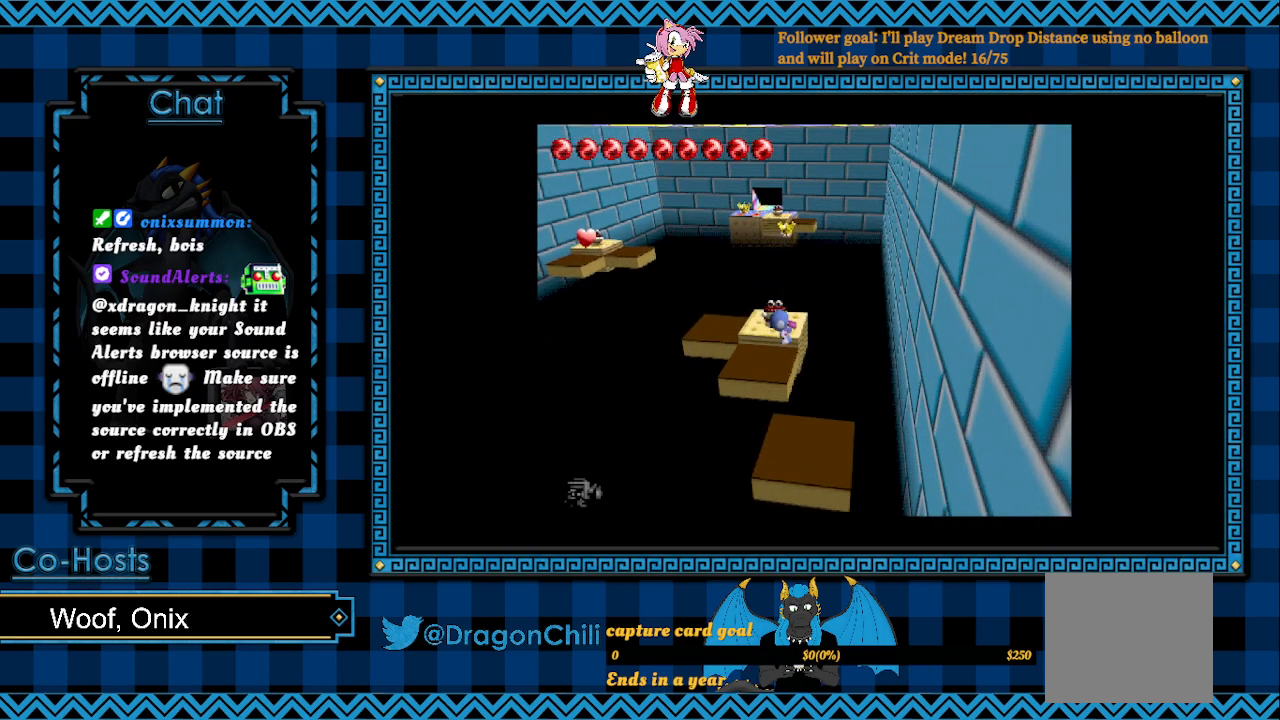
{"buttons": [], "left_stick": "center", "right_stick": "center", "events": [[300, "left_stick", "center"]]}
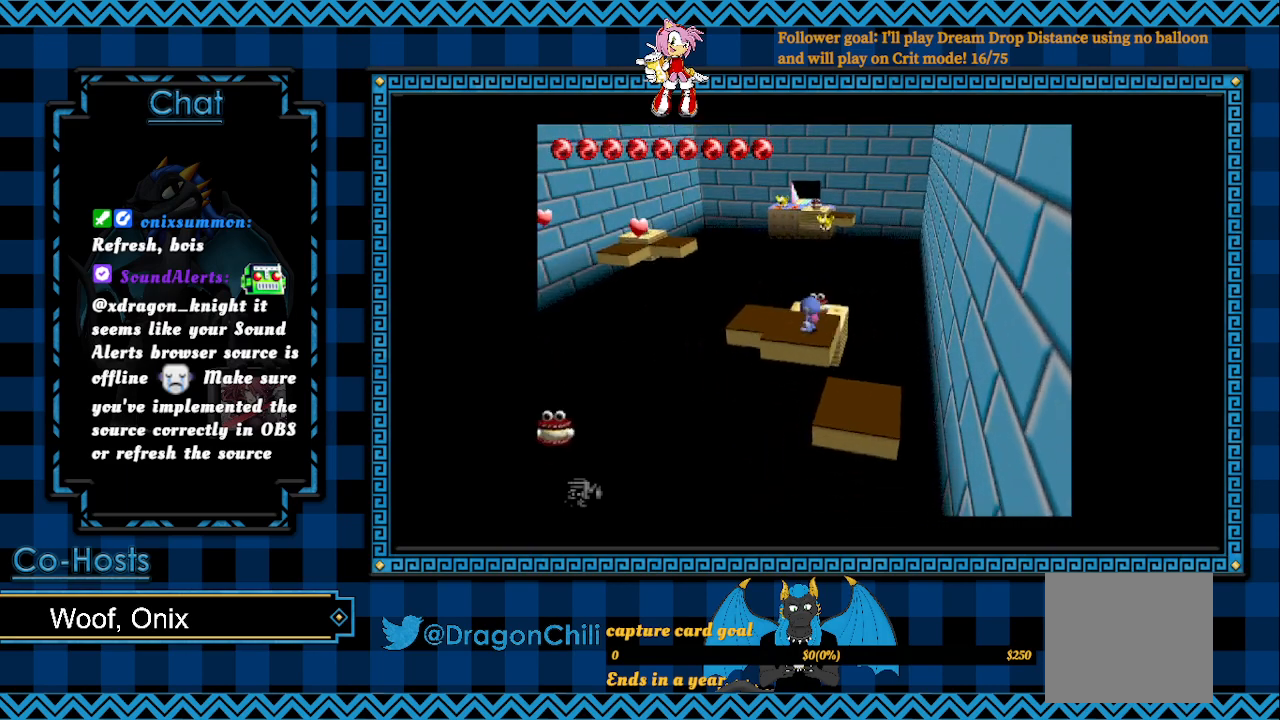
{"buttons": ["R2"], "left_stick": "center", "right_stick": "center", "events": [[233, "R2", "down"]]}
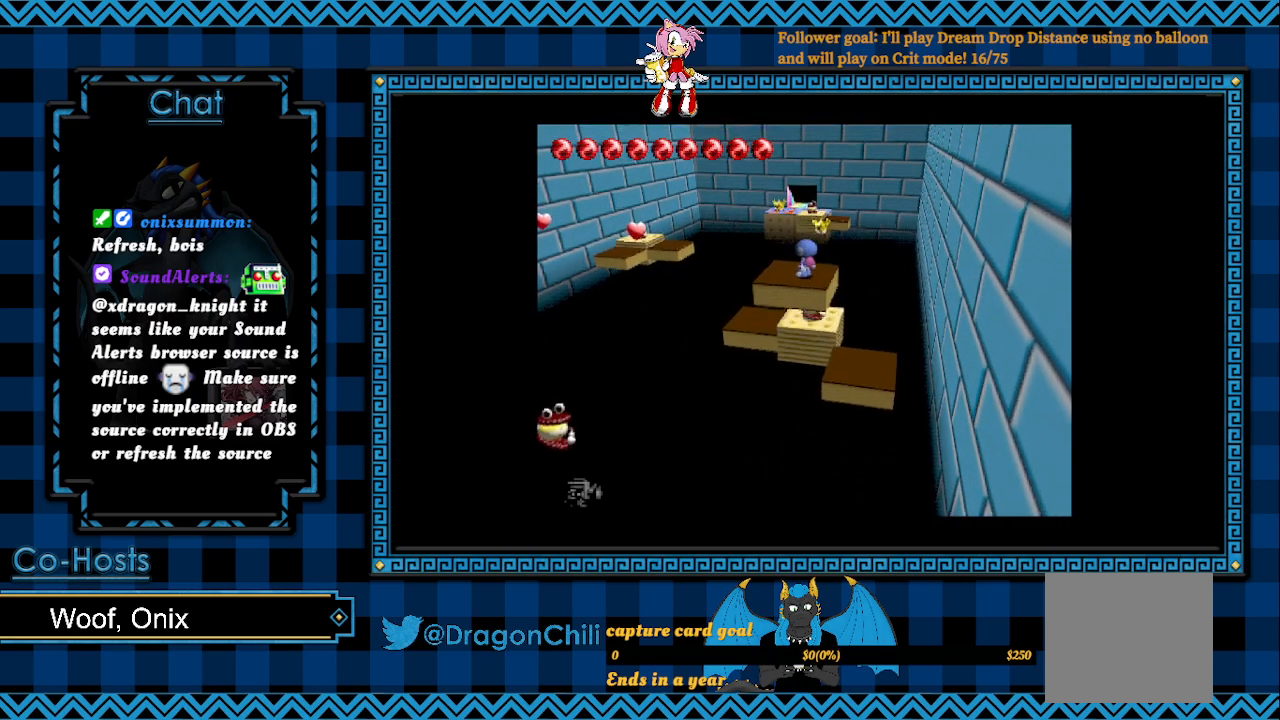
{"buttons": ["R2"], "left_stick": "center", "right_stick": "center", "events": [[383, "left_stick", "up"], [467, "left_stick", "center"]]}